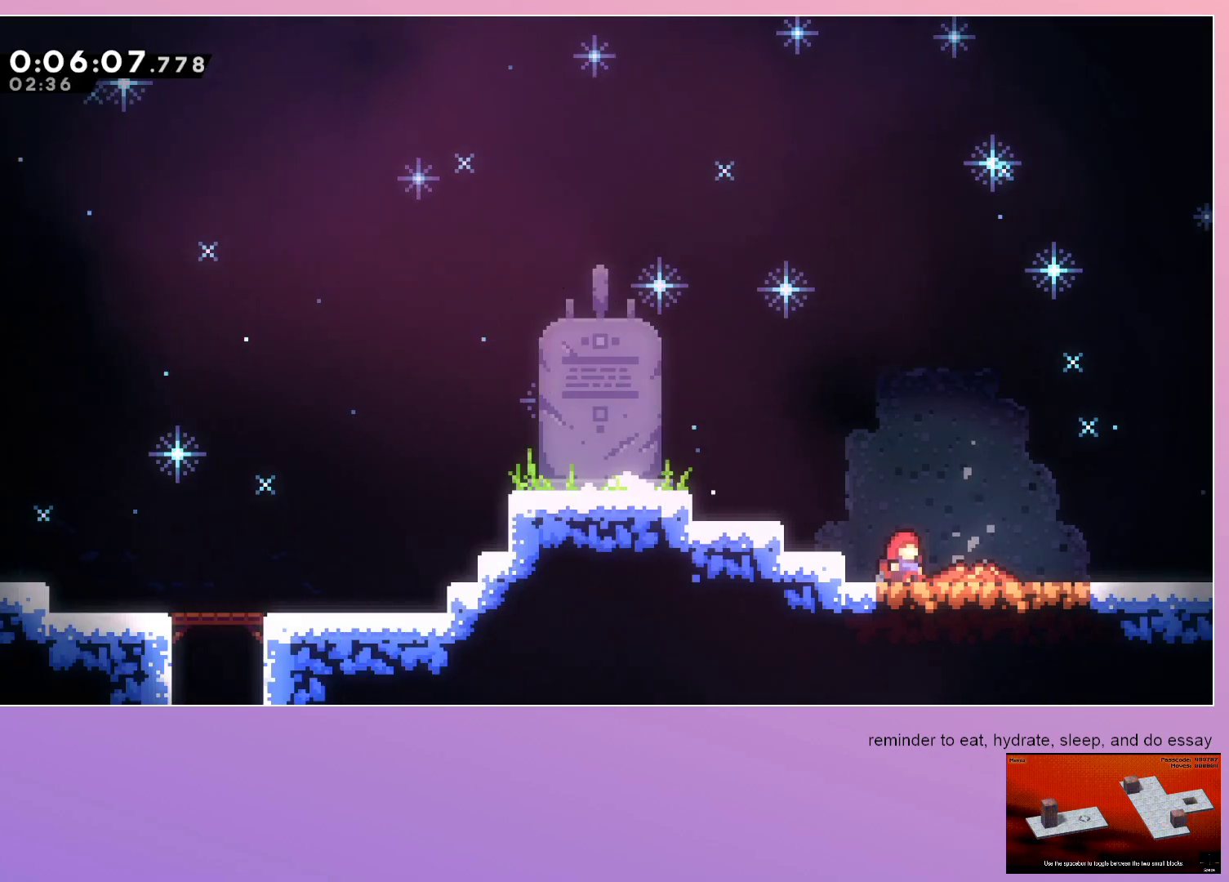
Gameplay with keyboard; each line is a JSON object with the keys held at the frame after it. "events" lists presses ("down") and releases ("up") of "dash", "down", "grab", "left", "menu", "right" and "up" between this image and that frame as [ms after this image, input, new state], when the widget could be followed in between. No other keys are recorded. Mouse input is not recorded. Key names are as the overlay labels them; some are game actions (e.g. jump) rather than physical keys. Not read: jump.
{"keys": ["down", "right"], "events": []}
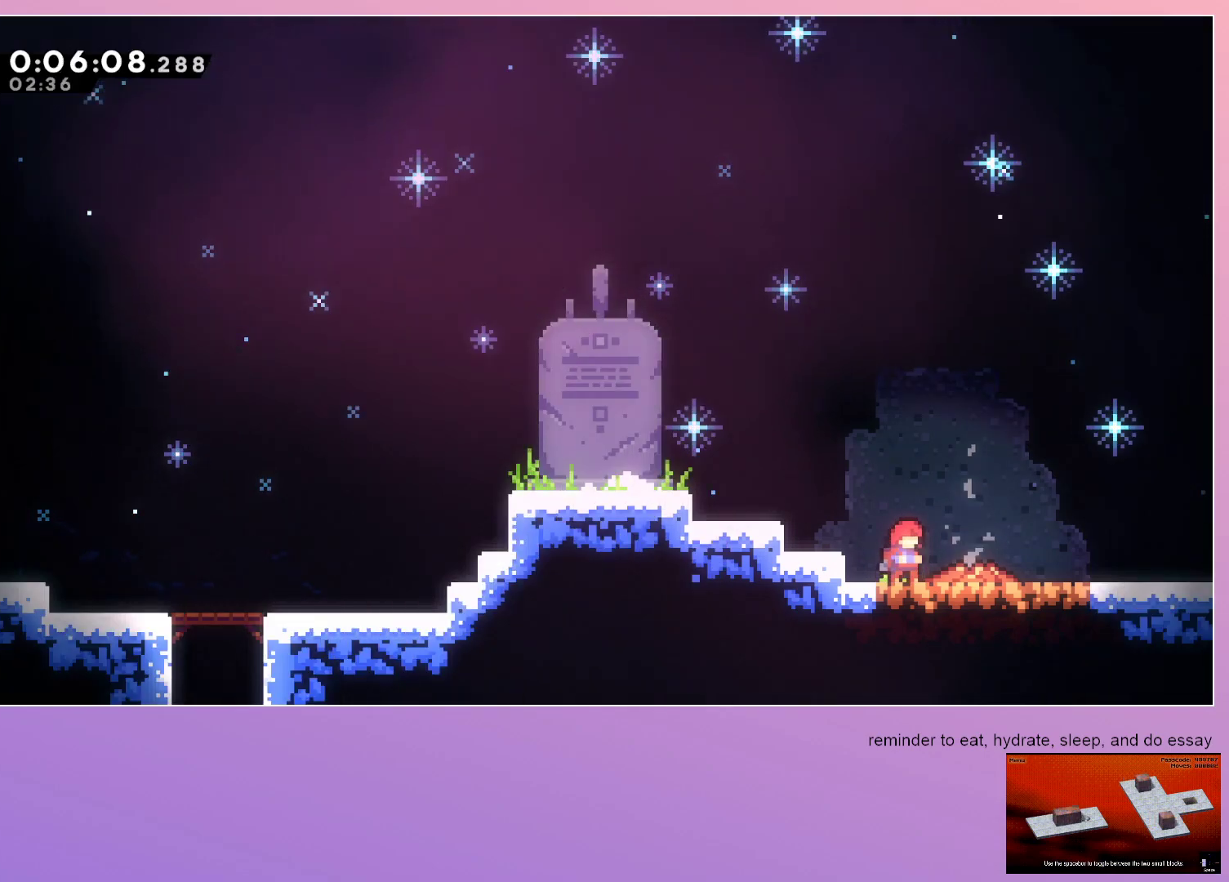
{"keys": ["down", "right"], "events": [[333, "dash", "down"], [433, "dash", "up"]]}
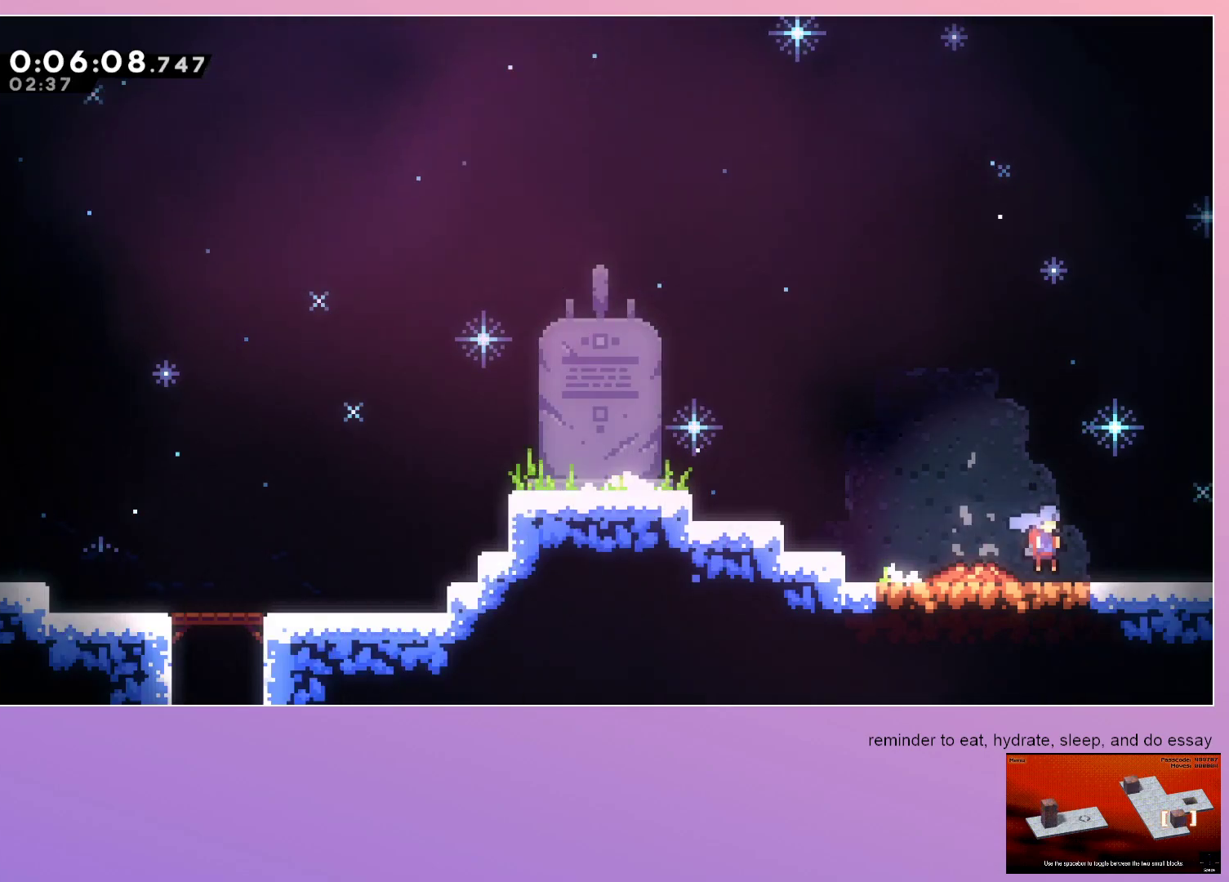
{"keys": ["down", "right"], "events": []}
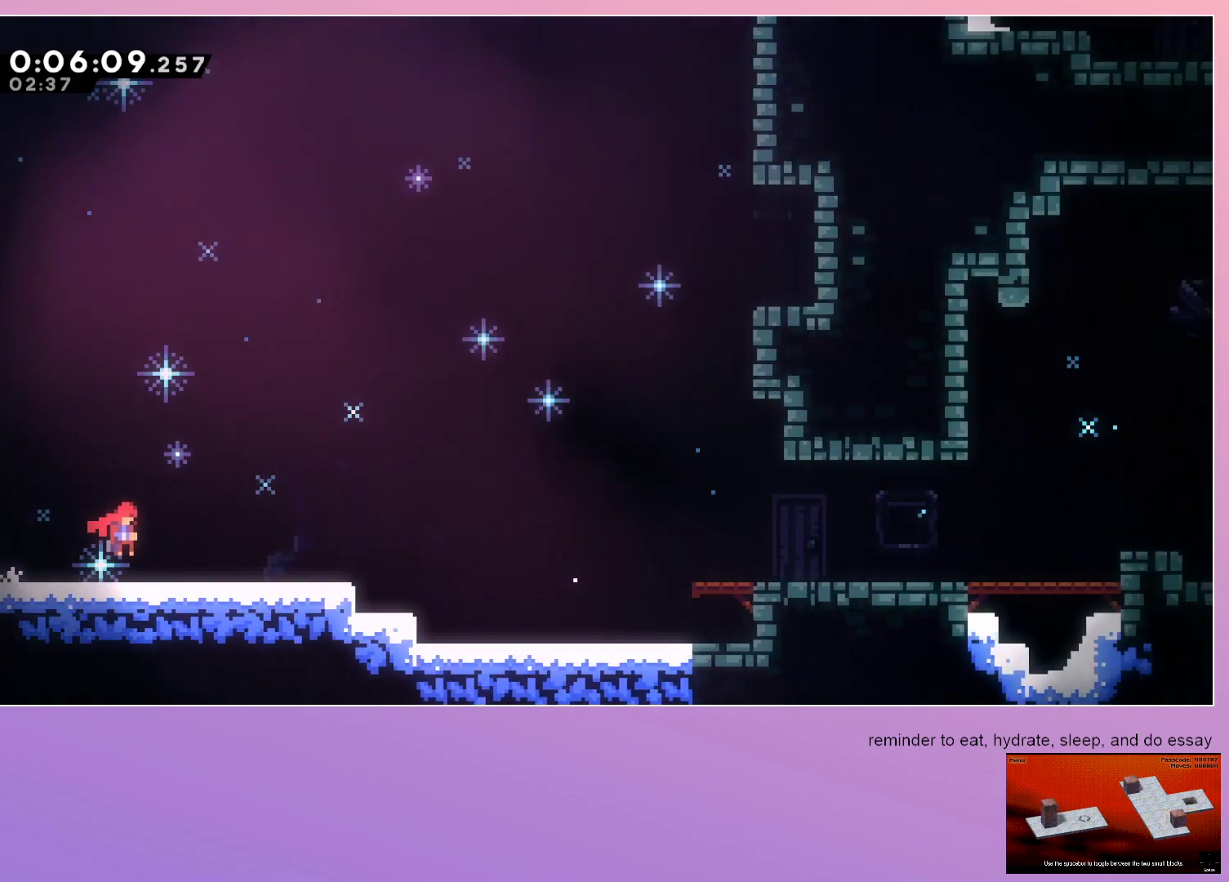
{"keys": ["down", "right"], "events": [[317, "dash", "down"], [450, "dash", "up"]]}
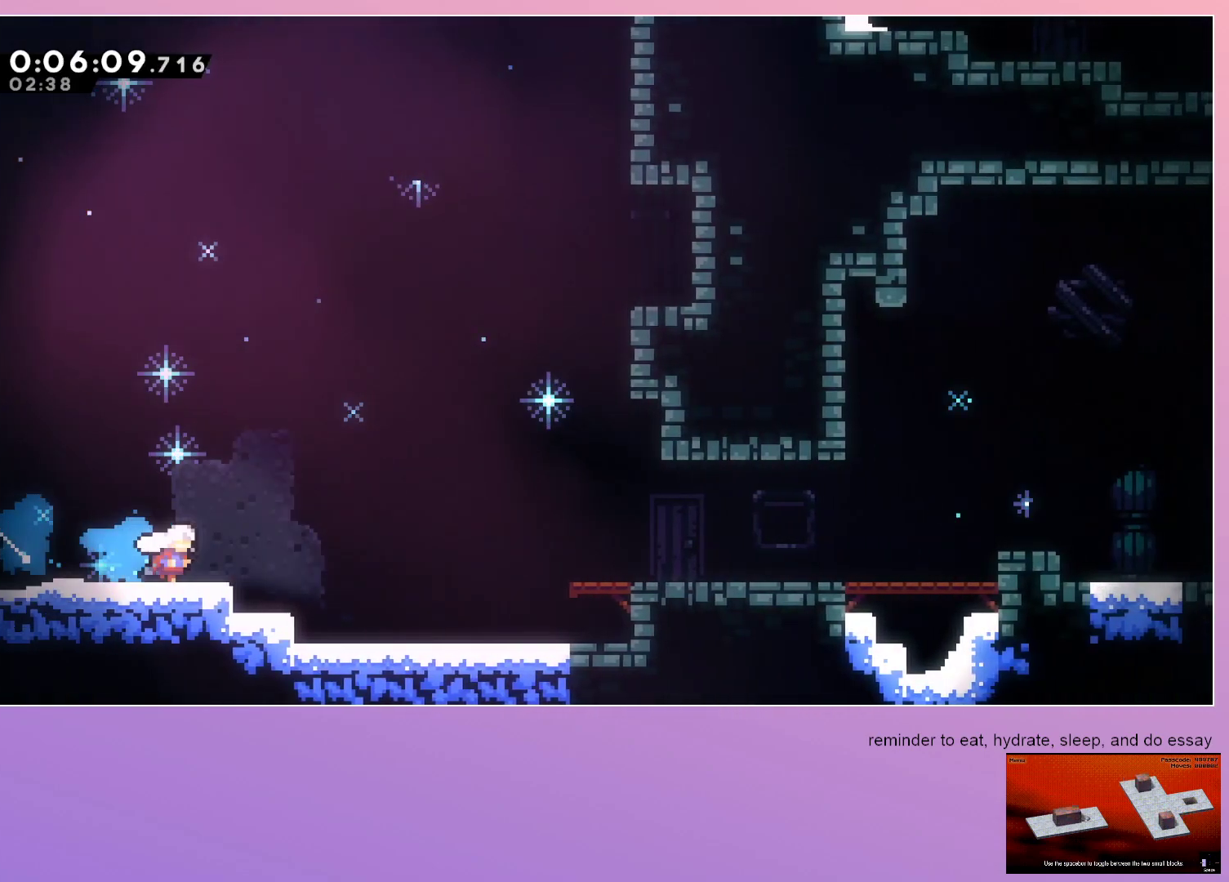
{"keys": ["dash", "down", "right"], "events": [[383, "dash", "down"]]}
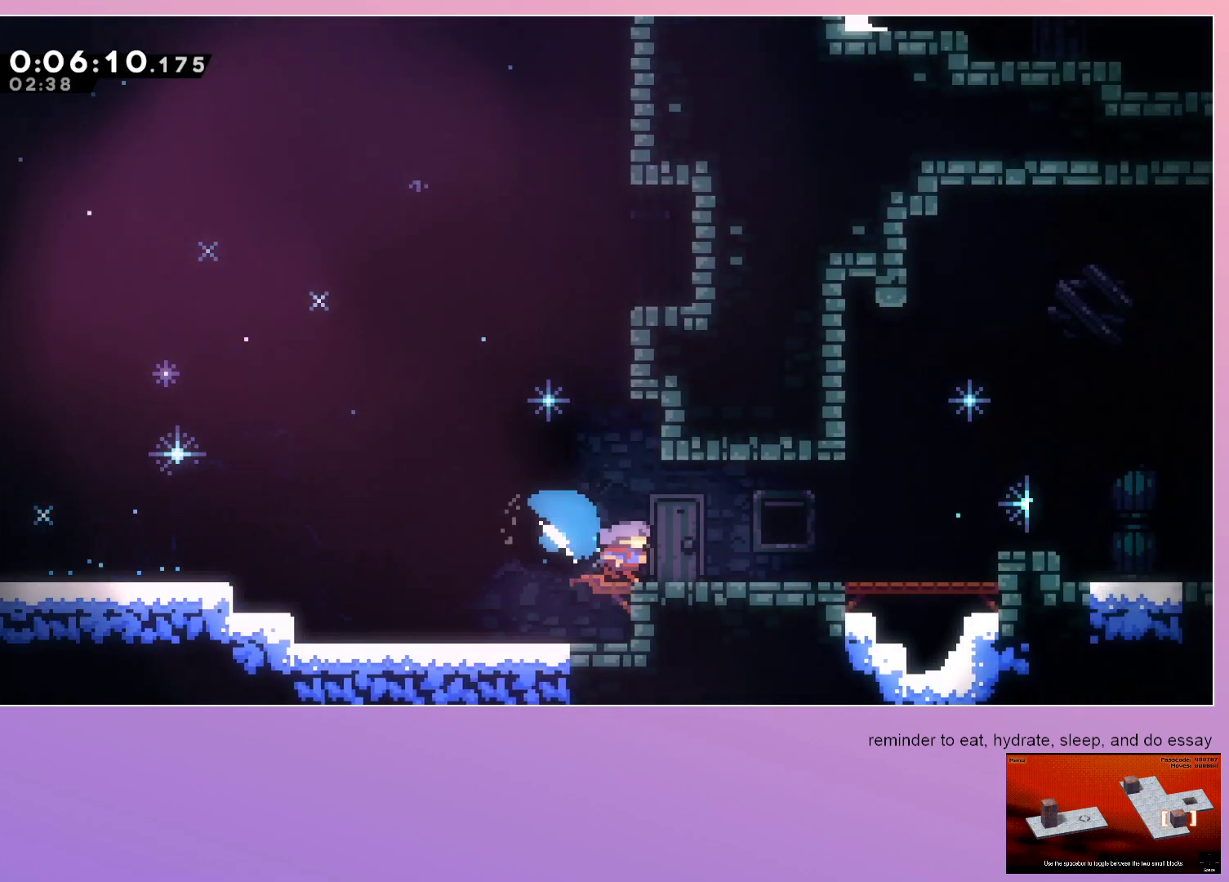
{"keys": ["right"], "events": [[17, "dash", "up"], [67, "down", "up"], [300, "dash", "down"], [350, "dash", "up"]]}
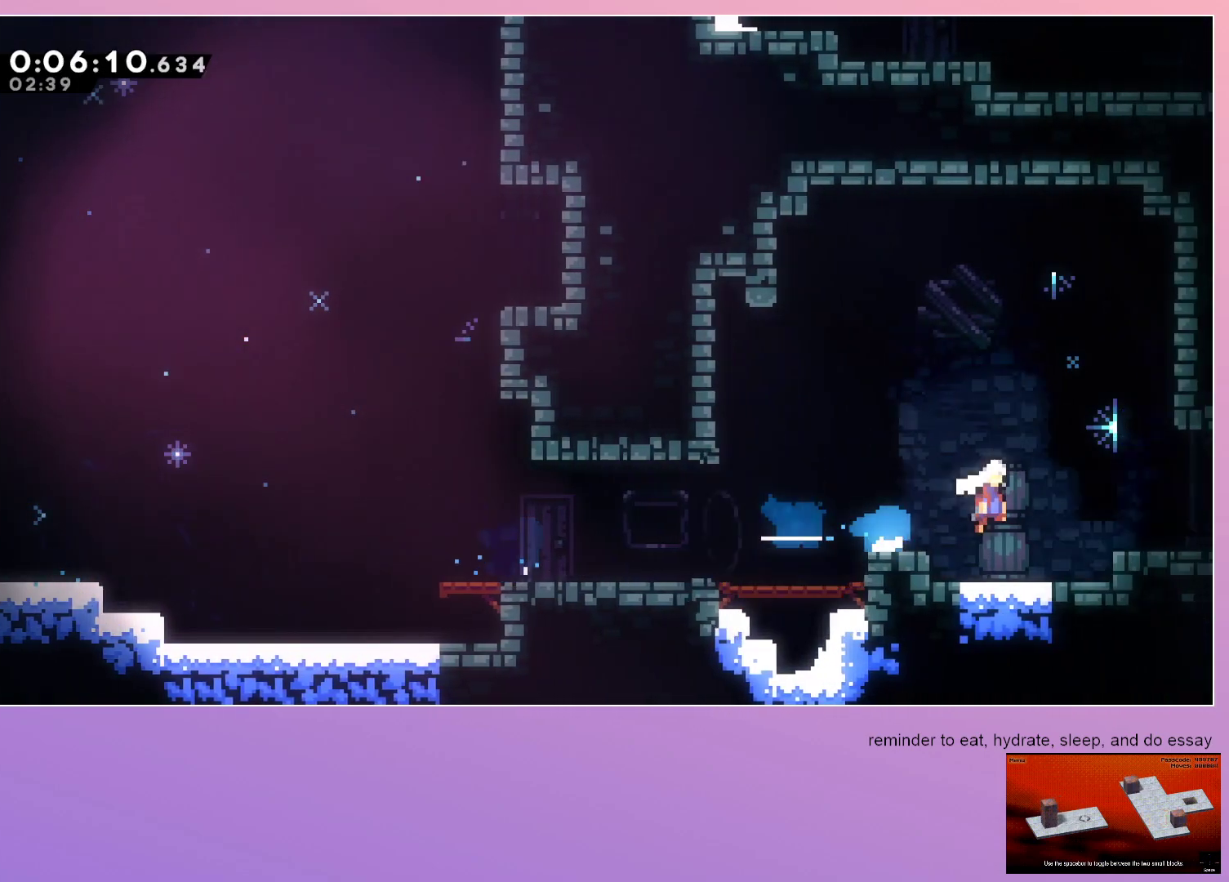
{"keys": ["right"], "events": [[83, "dash", "down"], [83, "down", "down"], [267, "dash", "up"], [317, "down", "up"]]}
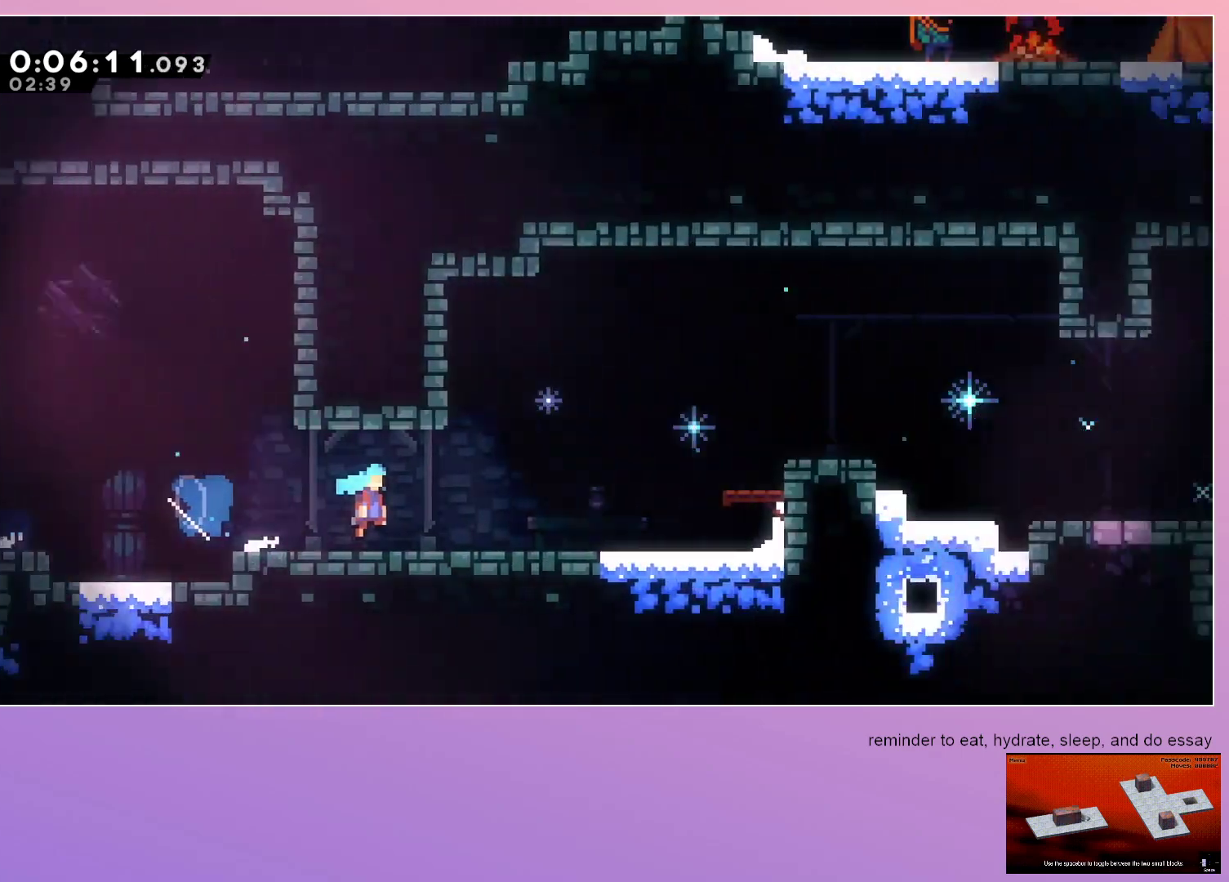
{"keys": ["right"], "events": []}
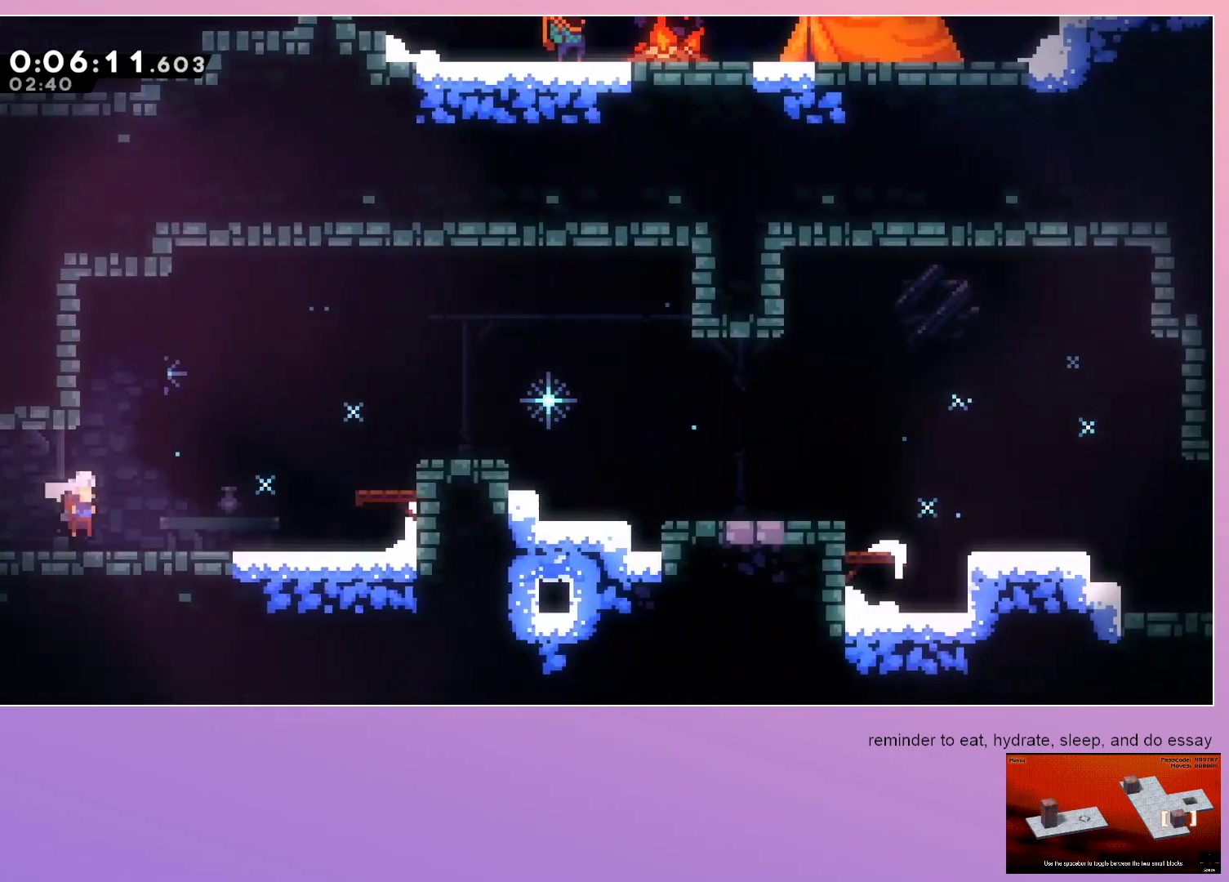
{"keys": ["right"], "events": [[350, "dash", "down"], [433, "dash", "up"]]}
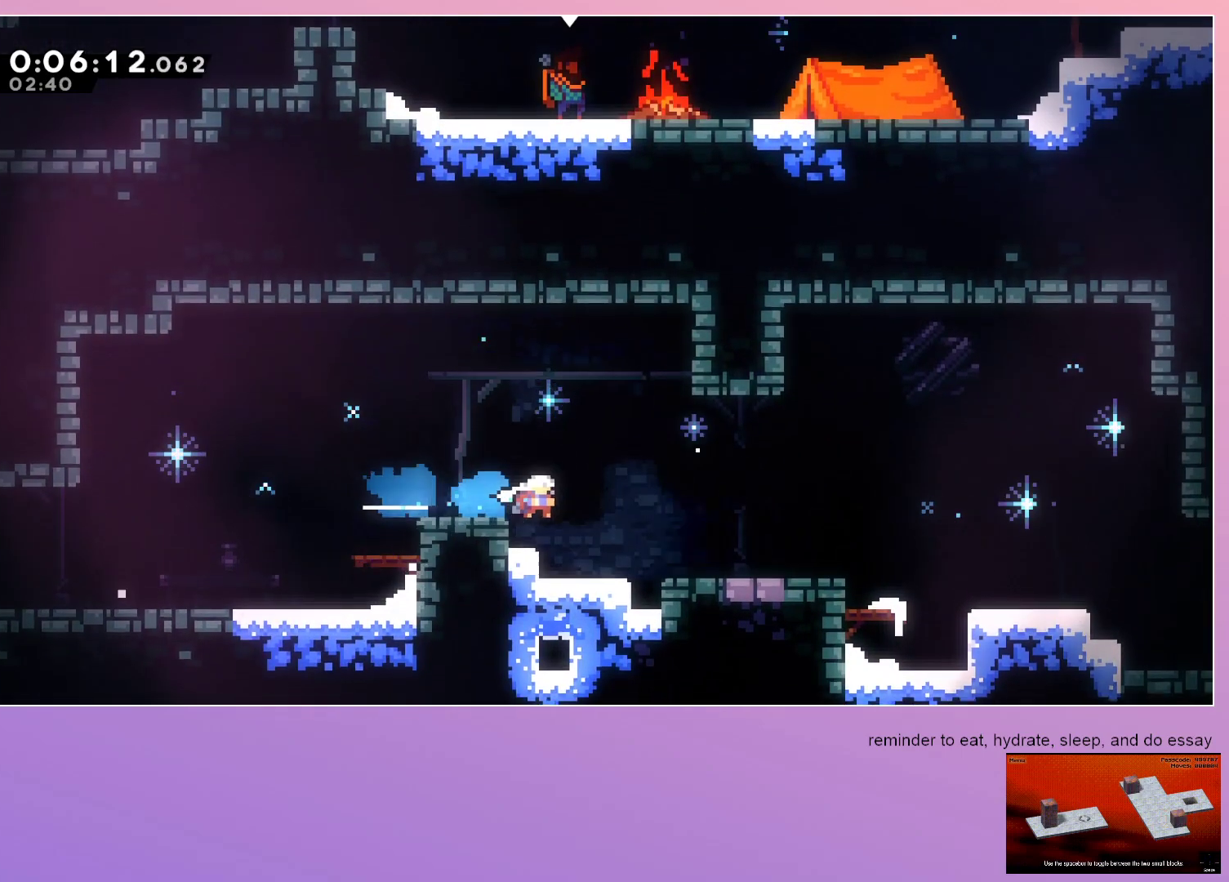
{"keys": ["down", "right"], "events": [[233, "dash", "down"], [233, "down", "down"], [467, "dash", "up"]]}
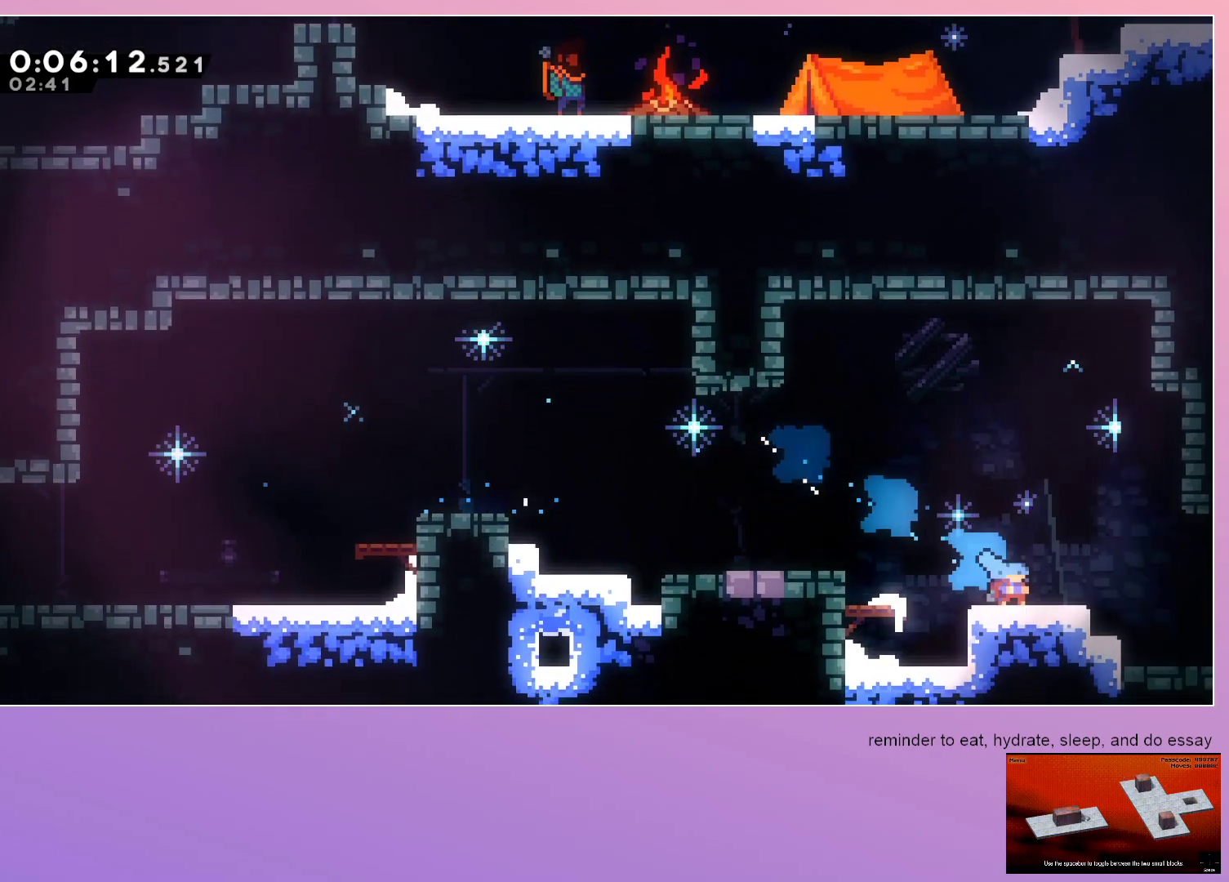
{"keys": ["down", "right"], "events": []}
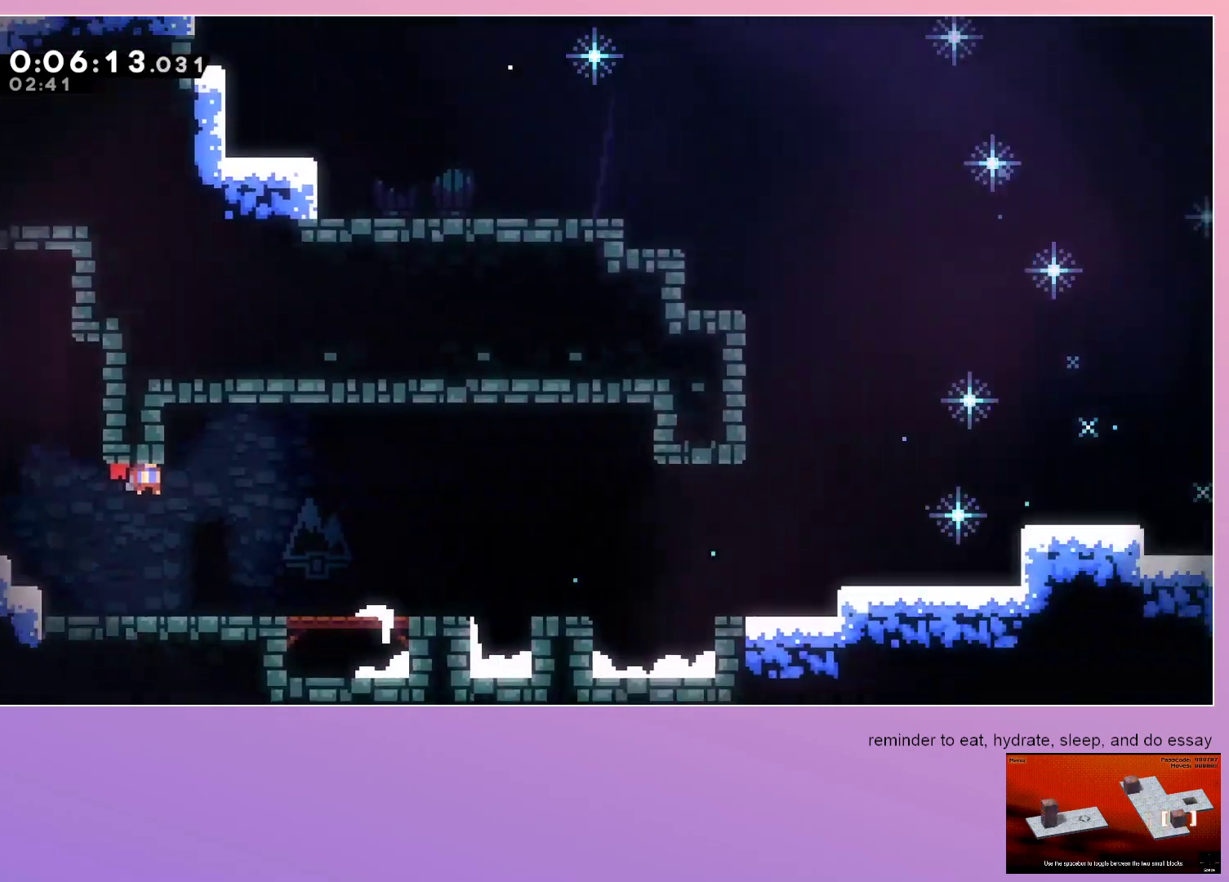
{"keys": ["down", "right"], "events": [[350, "dash", "down"], [483, "dash", "up"]]}
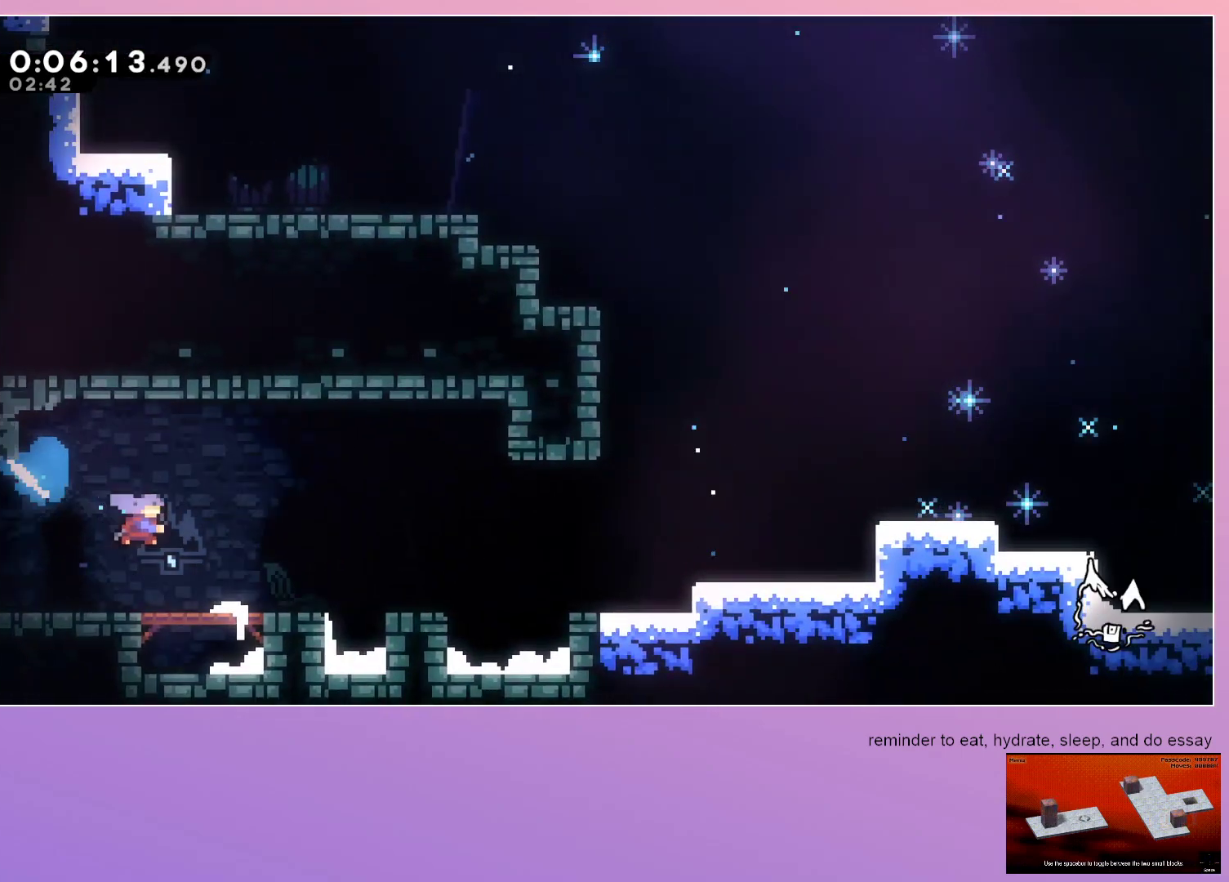
{"keys": ["right"], "events": [[183, "down", "up"]]}
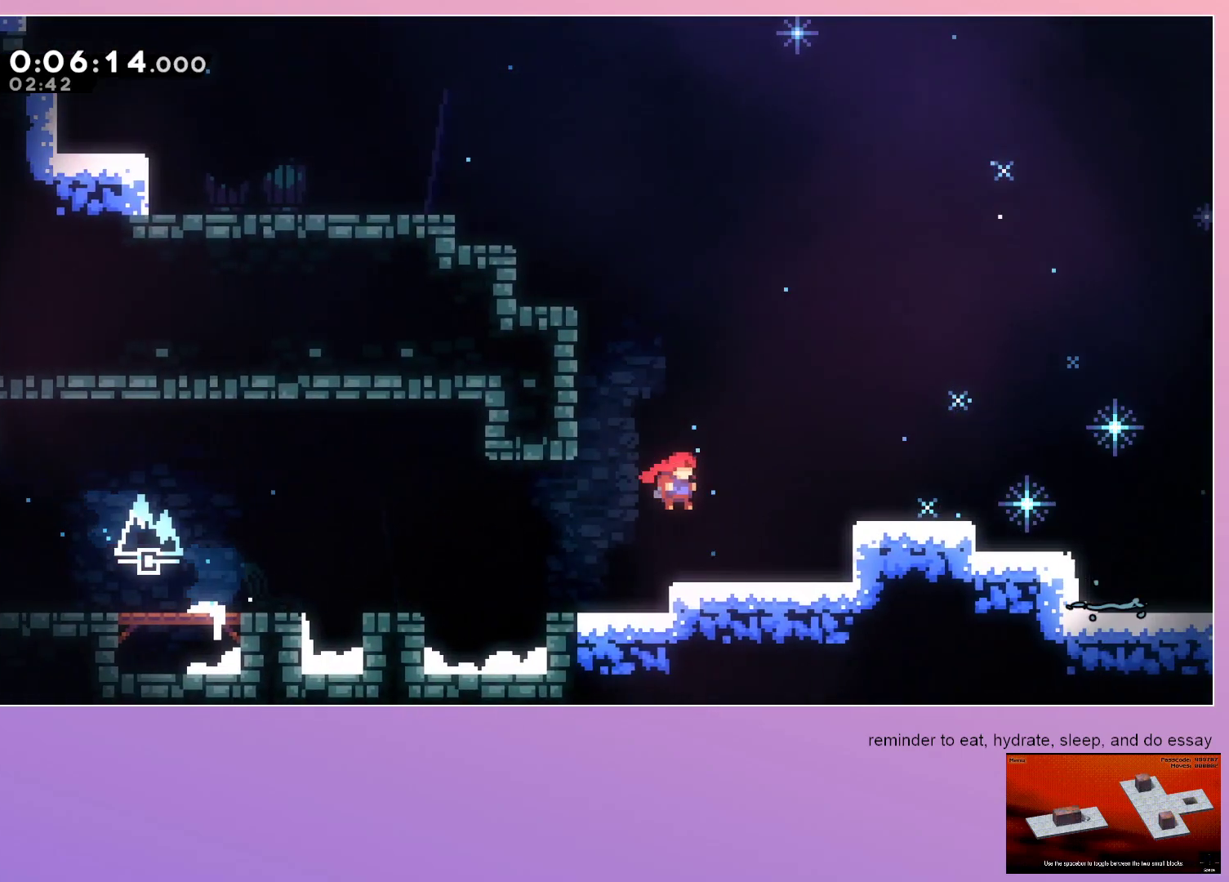
{"keys": ["grab", "right"], "events": [[83, "dash", "down"], [183, "dash", "up"], [183, "grab", "down"]]}
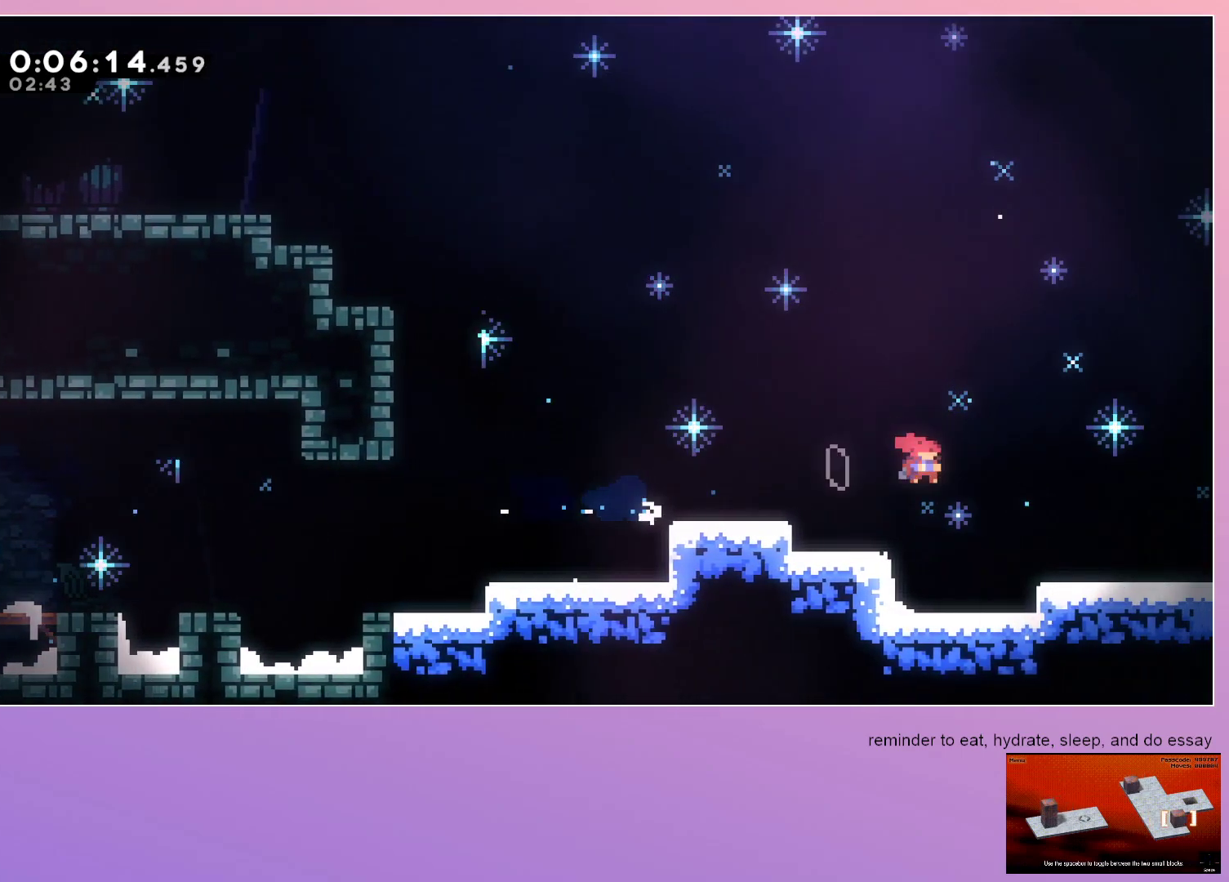
{"keys": ["down", "grab", "right"], "events": [[17, "dash", "down"], [17, "down", "down"], [150, "dash", "up"], [250, "dash", "down"], [383, "dash", "up"]]}
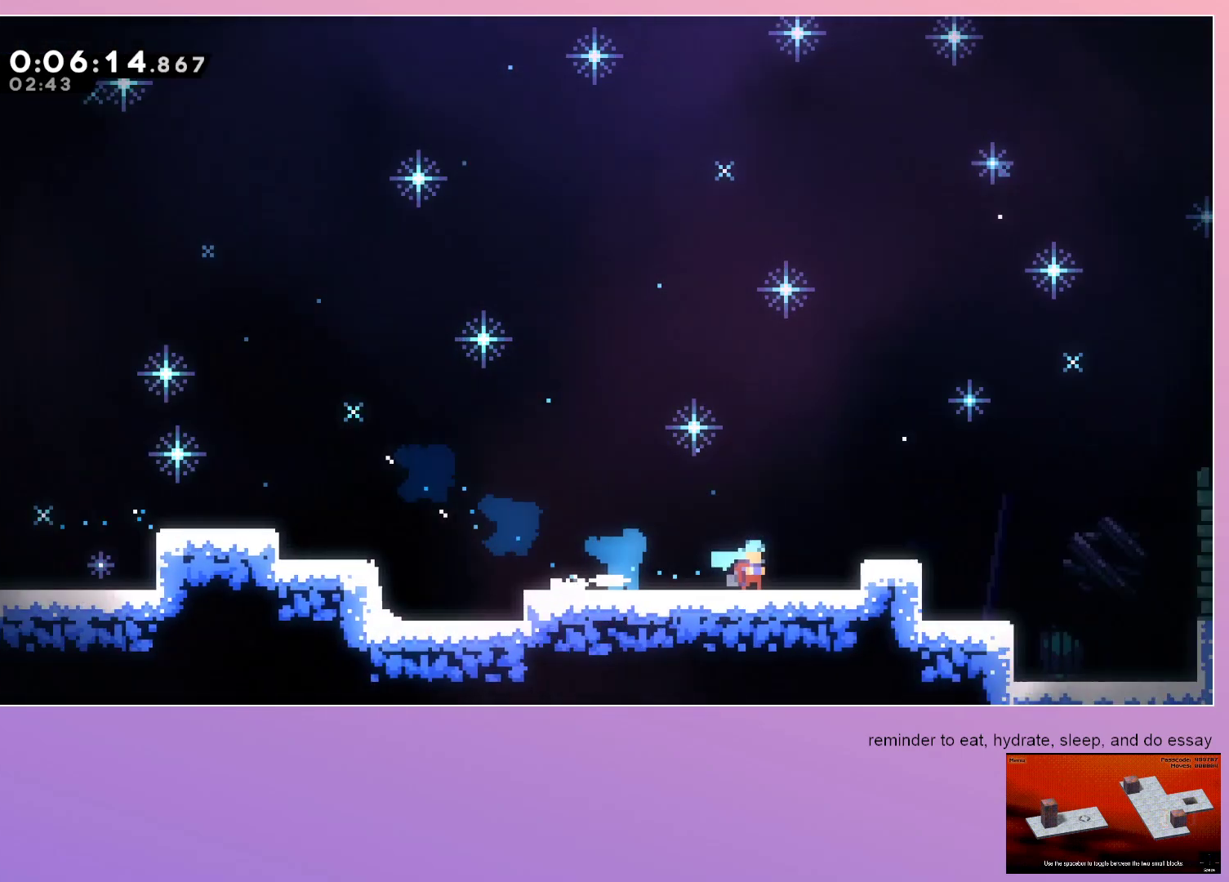
{"keys": ["grab", "right"], "events": [[33, "down", "up"]]}
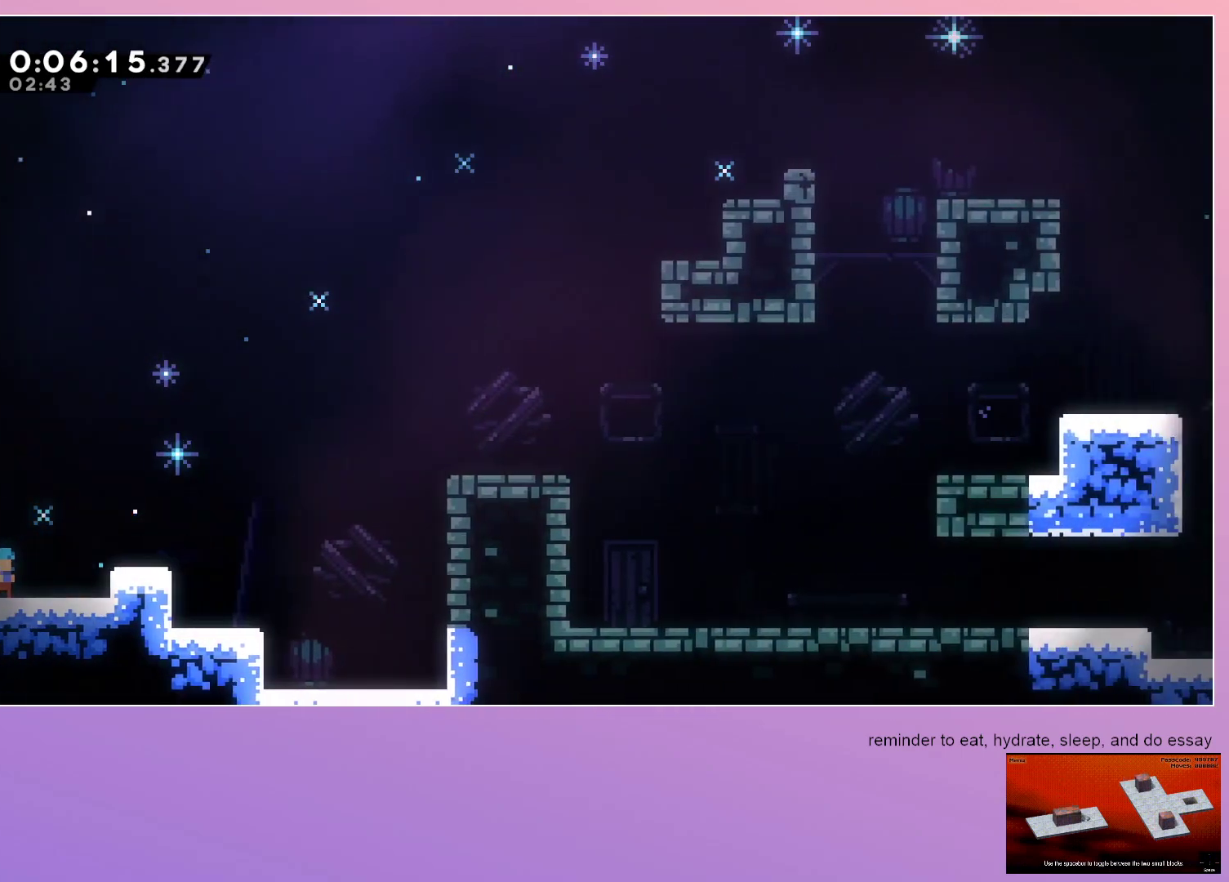
{"keys": ["grab", "right"], "events": []}
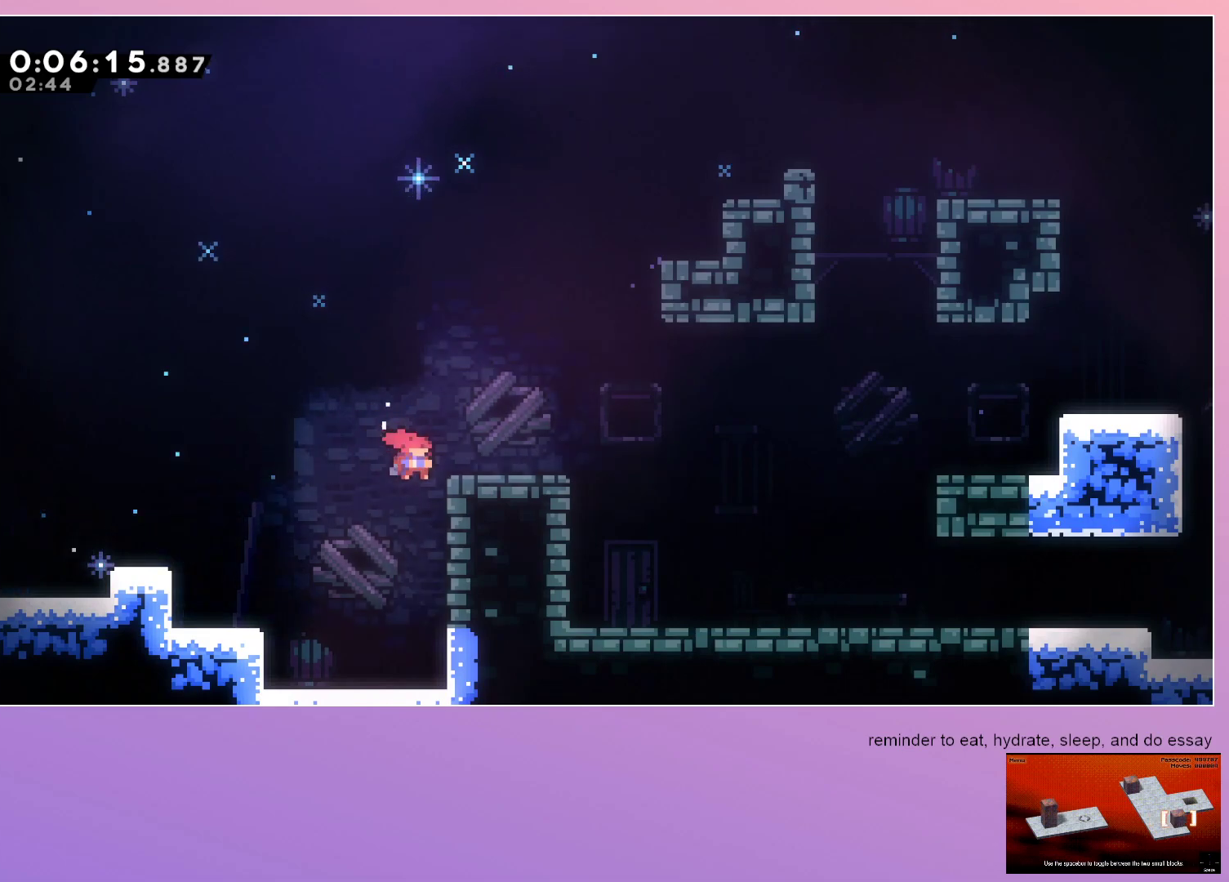
{"keys": ["down", "grab", "right"], "events": [[17, "dash", "down"], [150, "dash", "up"], [250, "down", "down"], [300, "dash", "down"], [483, "dash", "up"]]}
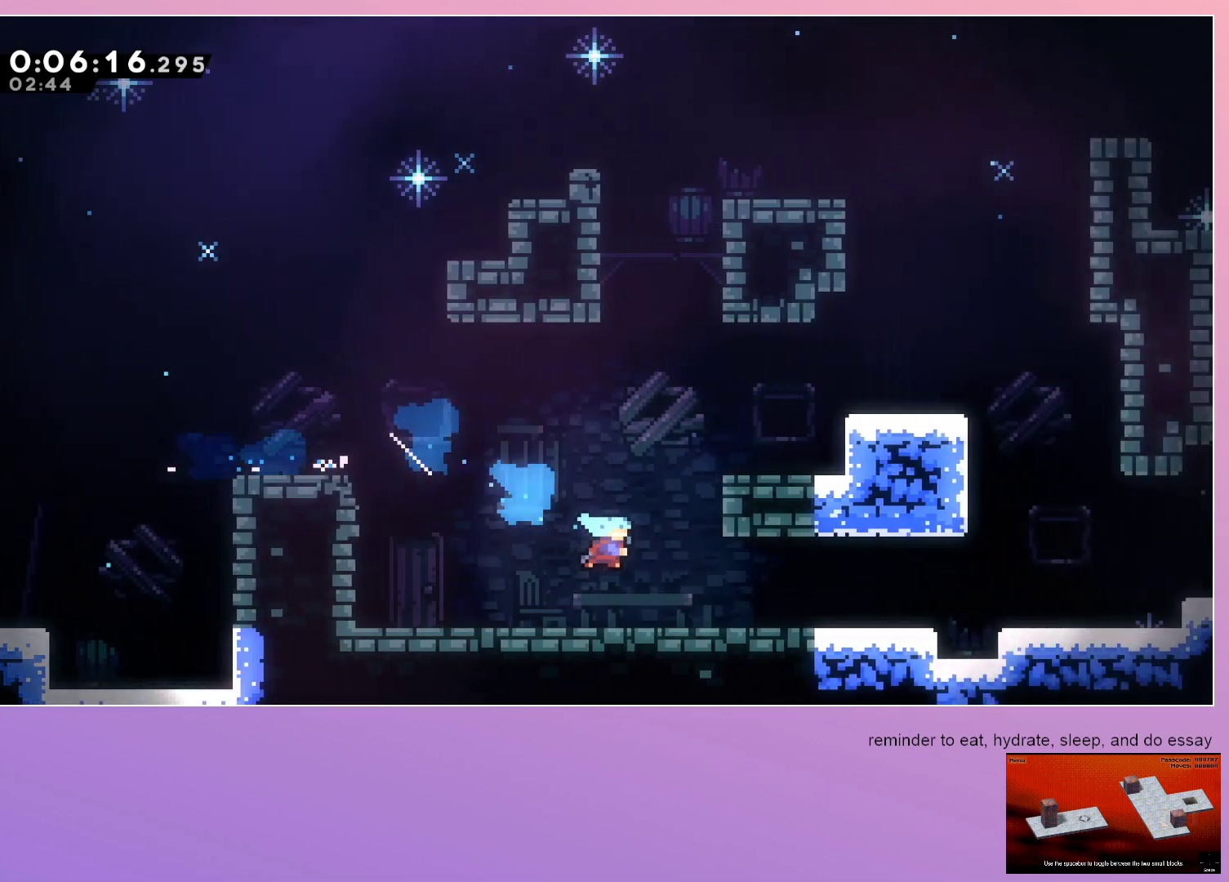
{"keys": ["dash", "down", "right"], "events": [[83, "grab", "up"], [500, "dash", "down"]]}
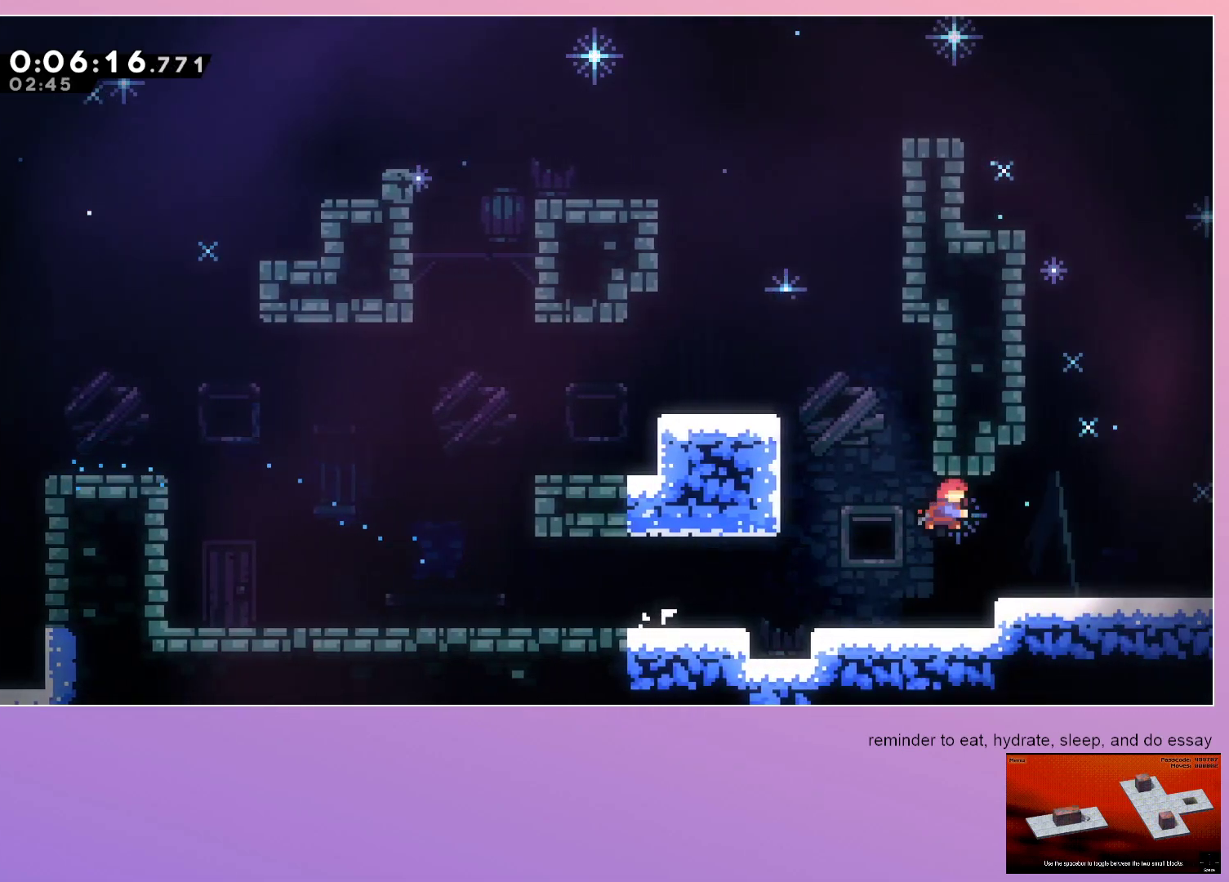
{"keys": ["right"], "events": [[150, "dash", "up"], [233, "dash", "down"], [367, "dash", "up"], [467, "down", "up"]]}
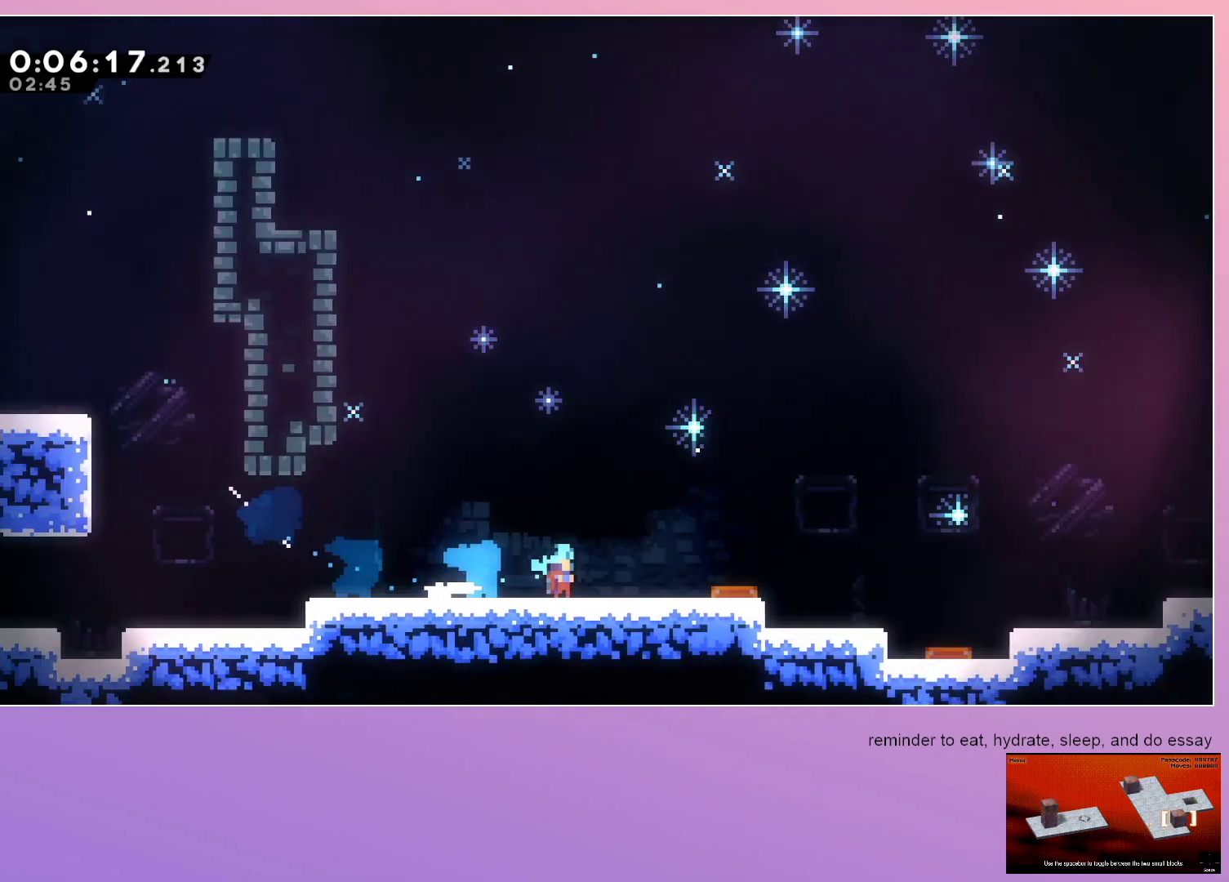
{"keys": ["grab", "right"], "events": [[67, "grab", "down"]]}
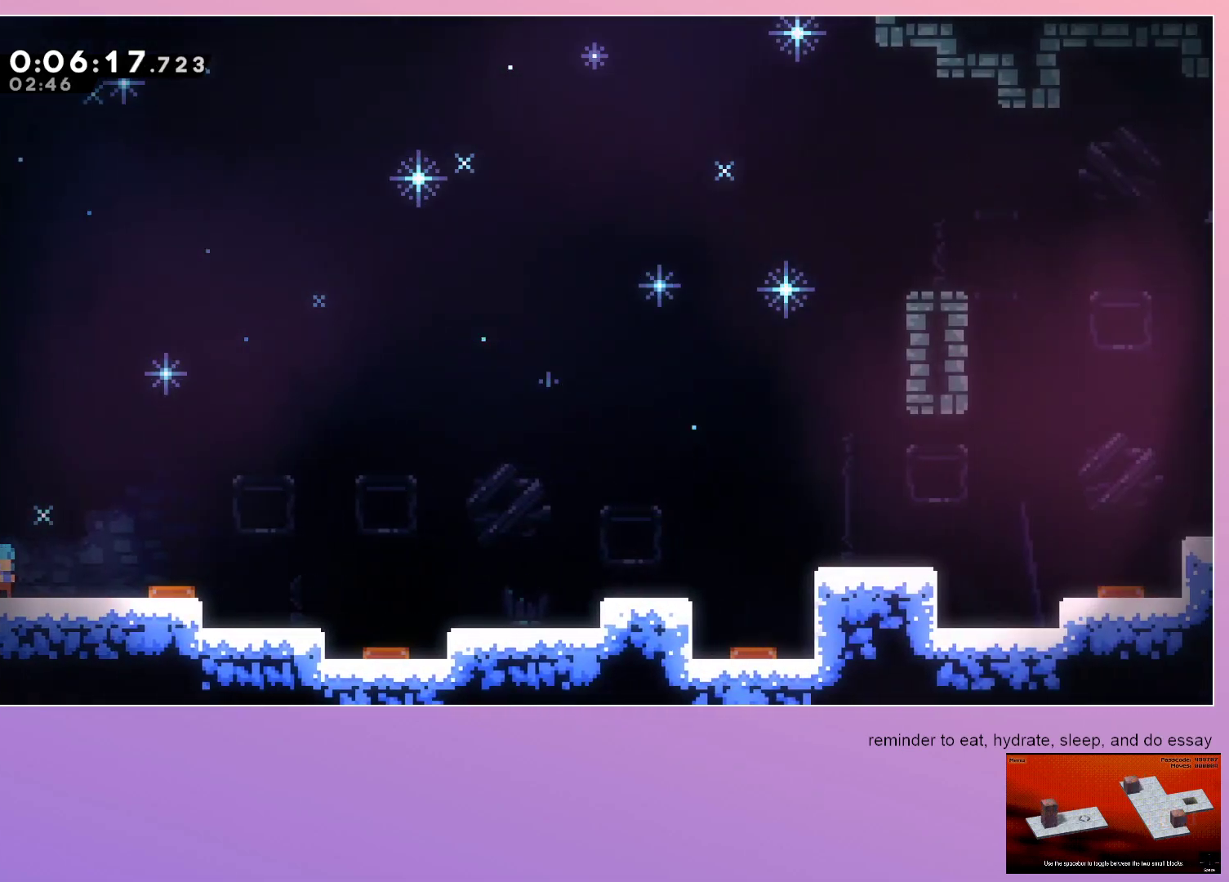
{"keys": ["down", "grab", "right"], "events": [[317, "down", "down"], [367, "dash", "down"], [500, "dash", "up"]]}
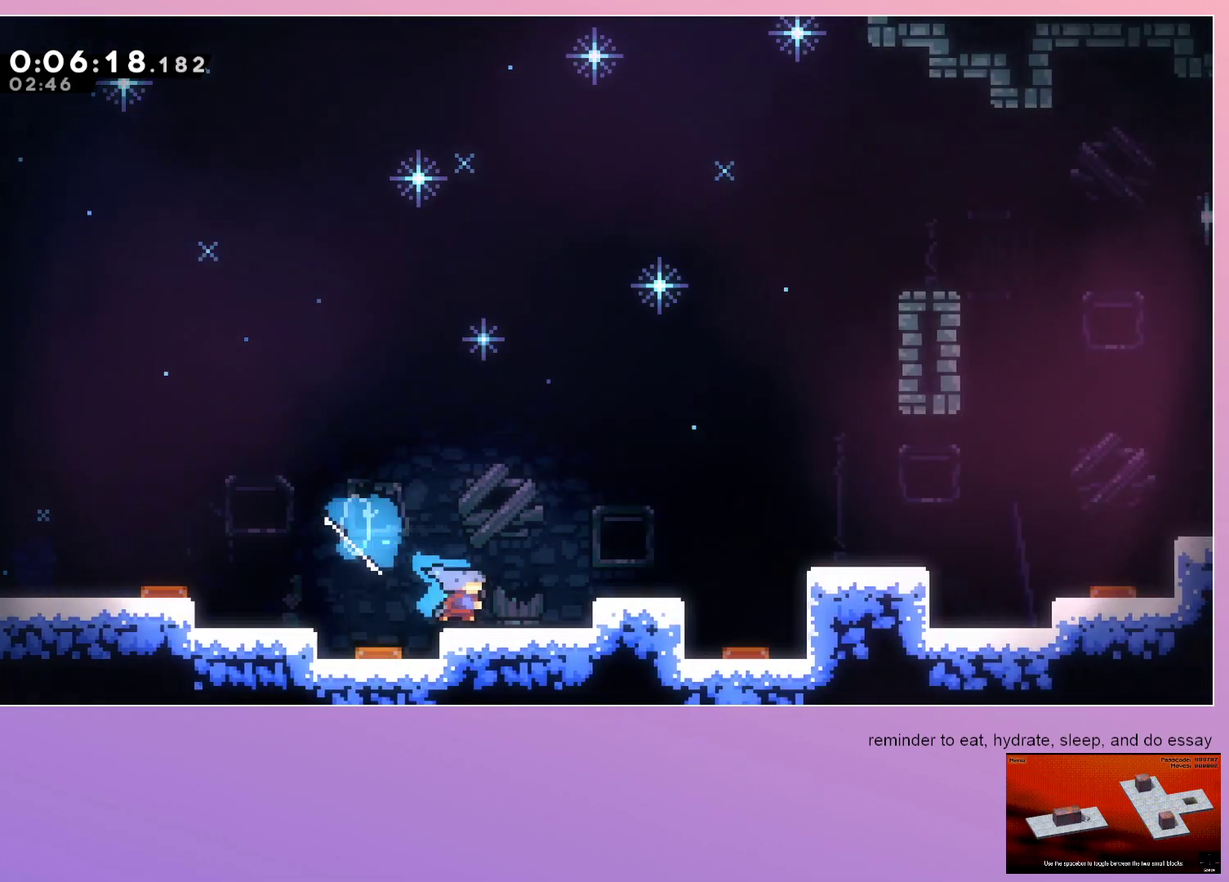
{"keys": ["down", "grab", "right"], "events": [[333, "dash", "down"], [467, "dash", "up"]]}
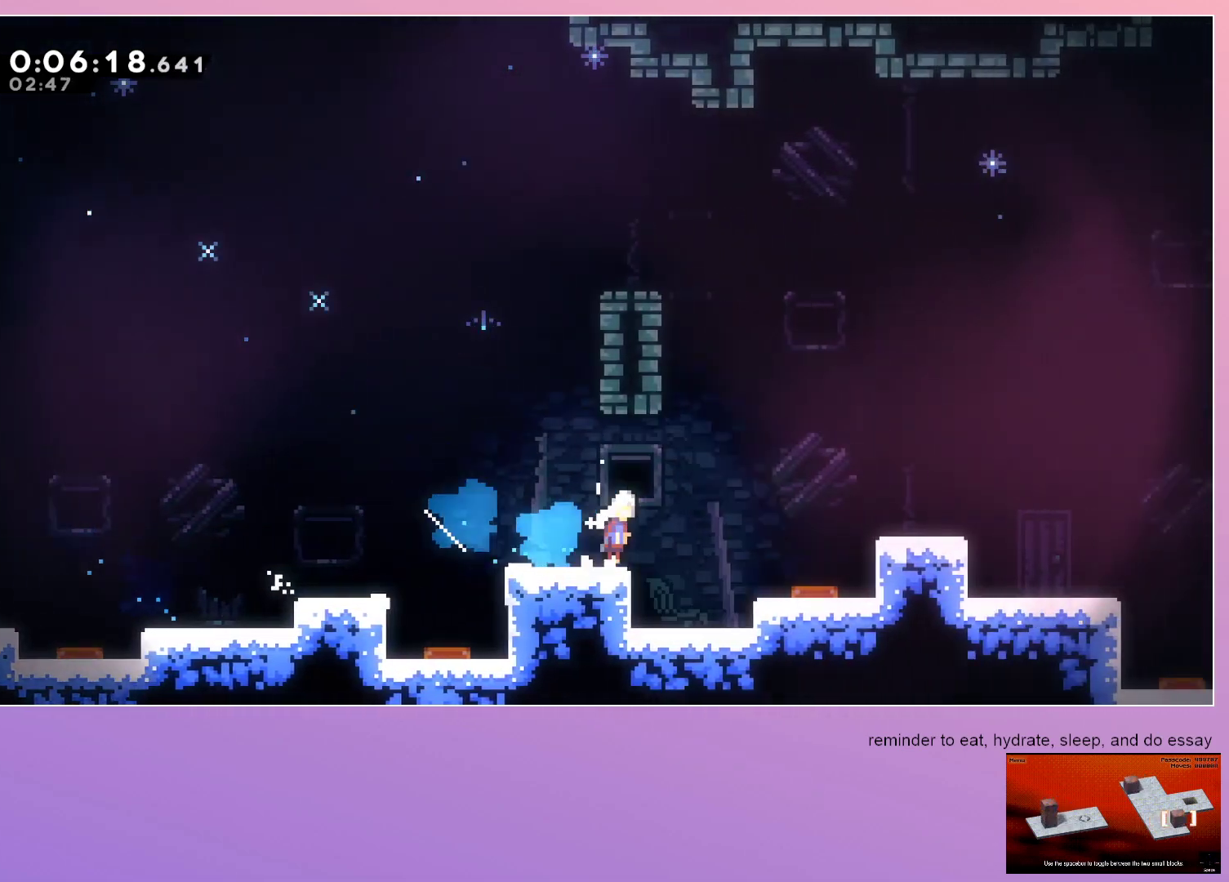
{"keys": ["grab", "right"], "events": [[33, "down", "up"], [167, "dash", "down"], [250, "dash", "up"]]}
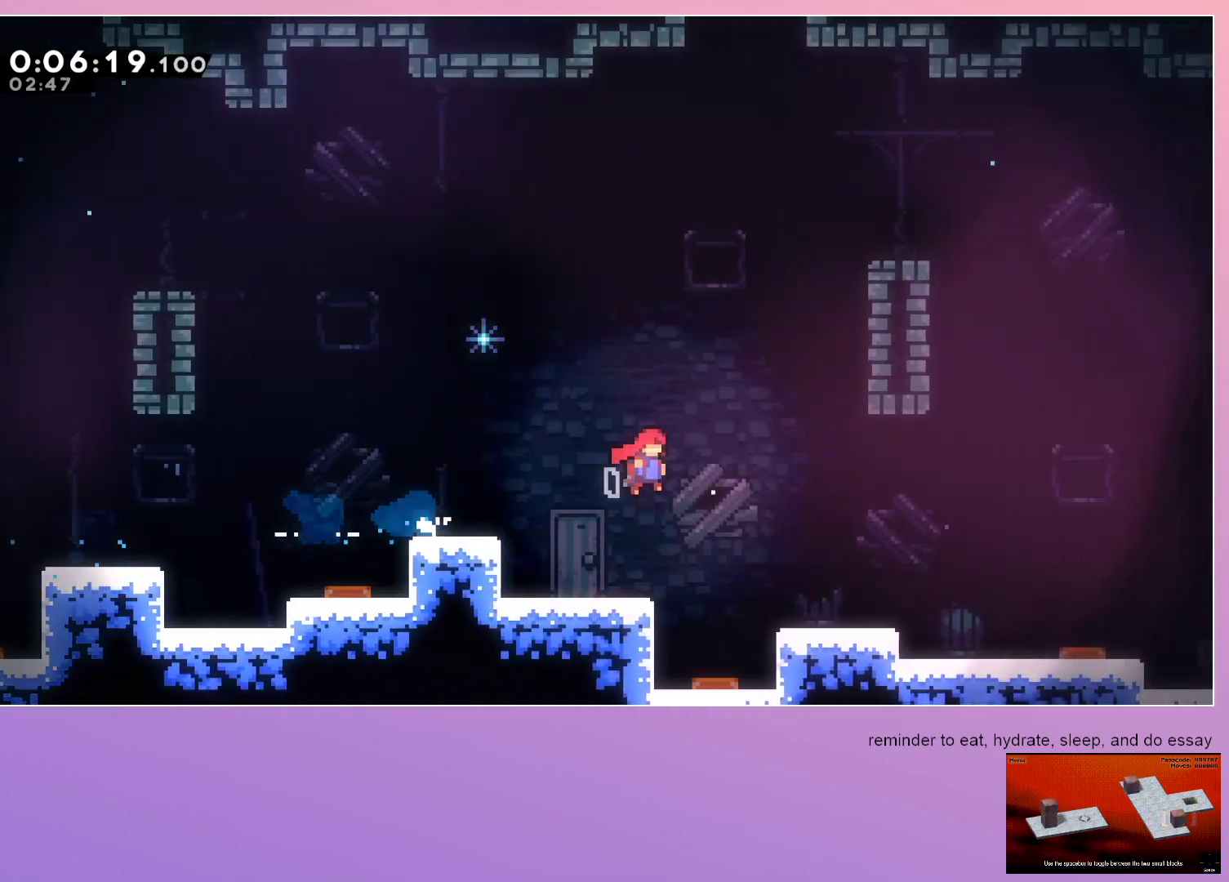
{"keys": ["grab", "right"], "events": [[83, "dash", "down"], [83, "up", "down"], [217, "dash", "up"], [217, "up", "up"]]}
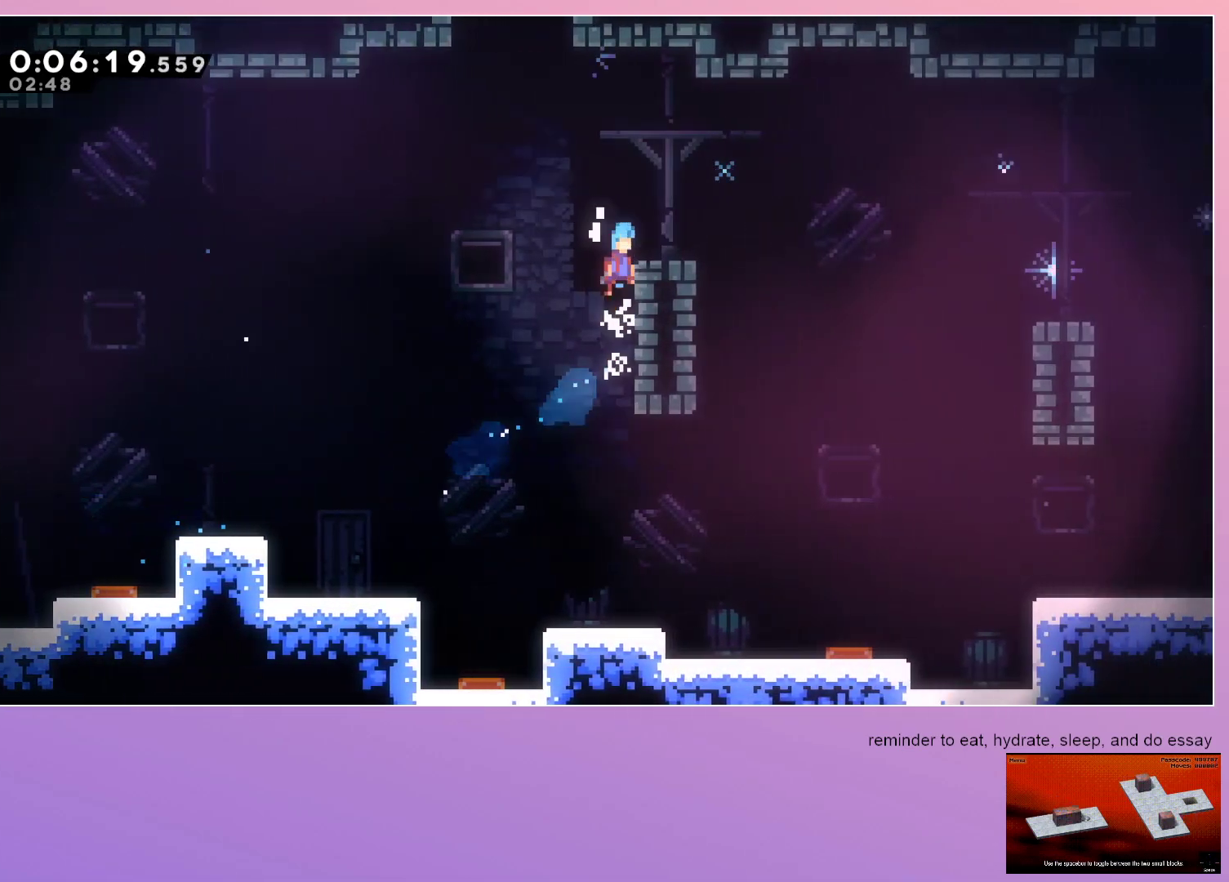
{"keys": ["grab"], "events": [[183, "grab", "up"], [183, "right", "up"], [333, "left", "down"], [417, "grab", "down"], [417, "left", "up"]]}
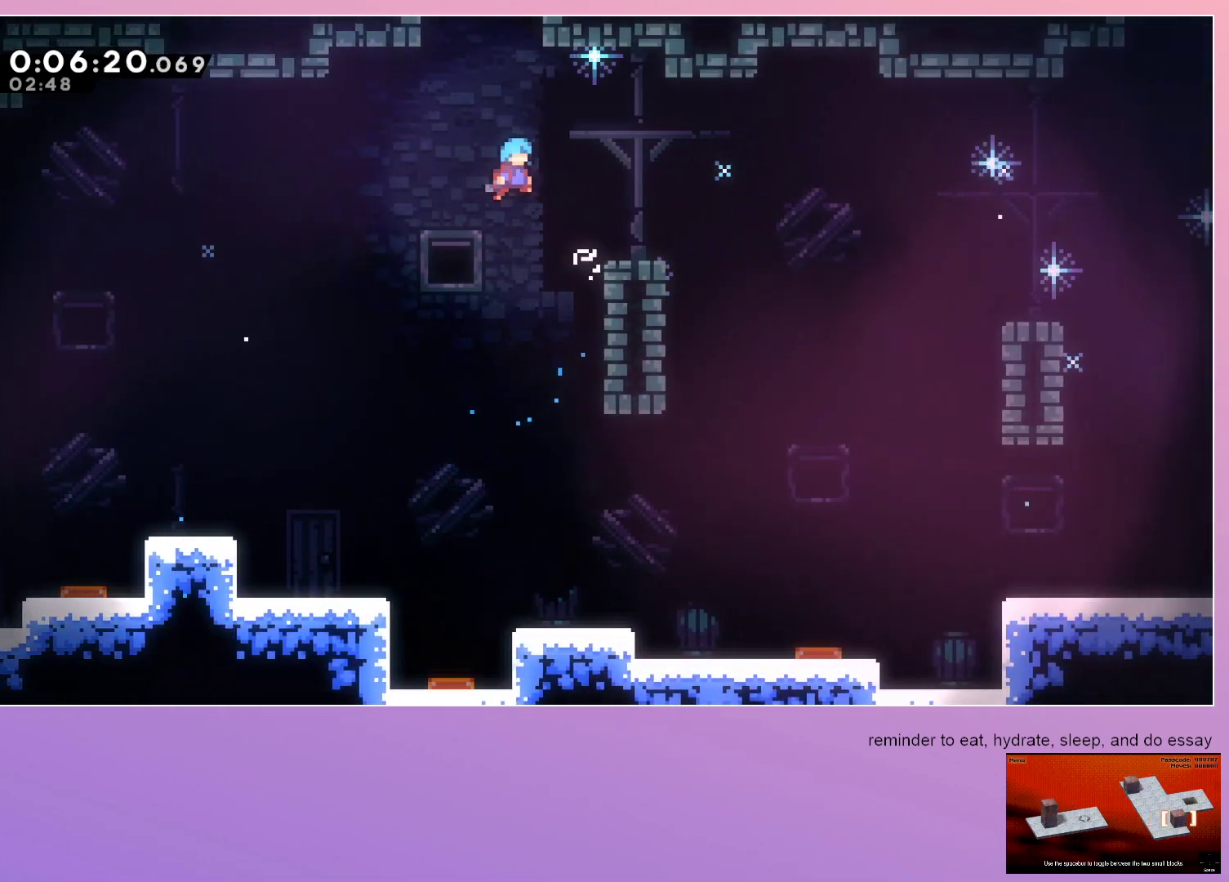
{"keys": [], "events": [[17, "right", "down"], [433, "grab", "up"], [433, "right", "up"]]}
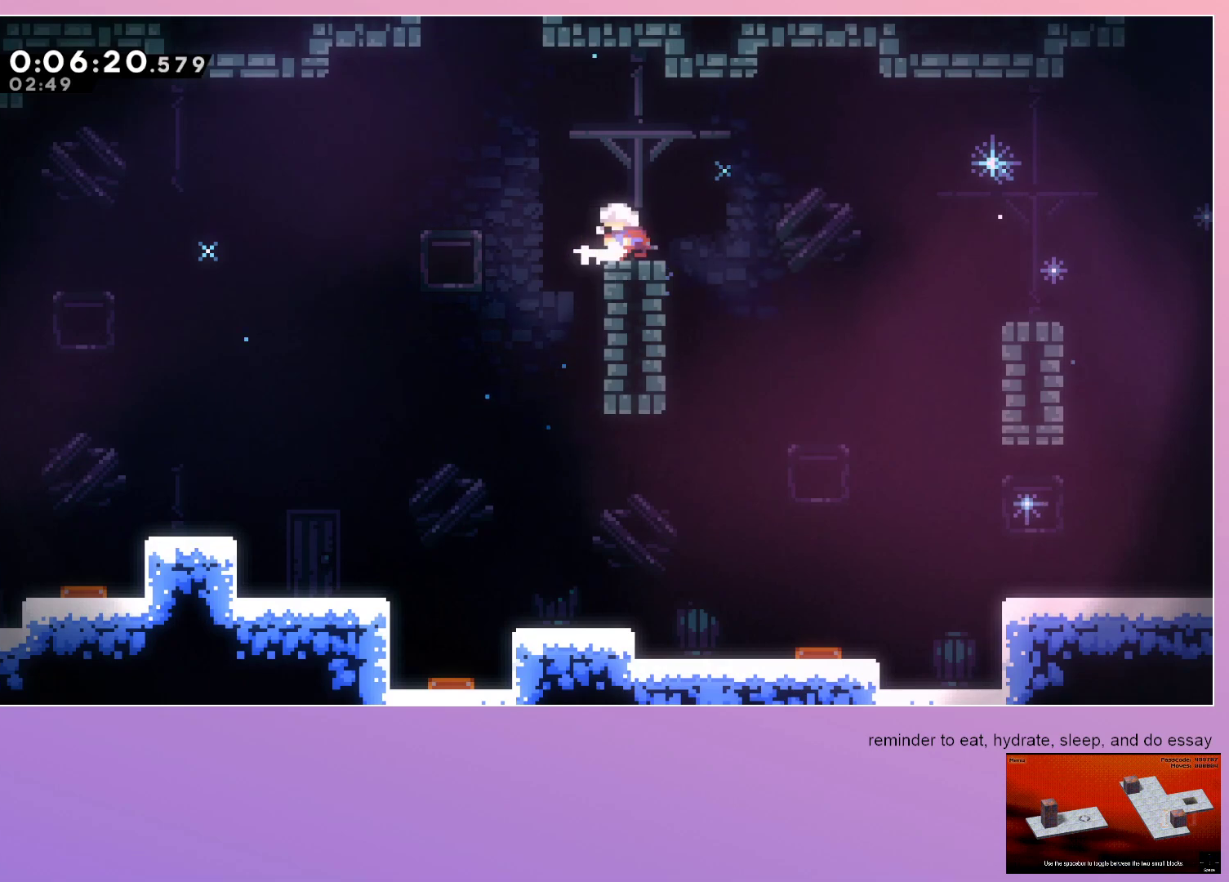
{"keys": ["dash", "up"], "events": [[33, "left", "down"], [317, "left", "up"], [350, "dash", "down"], [350, "up", "down"]]}
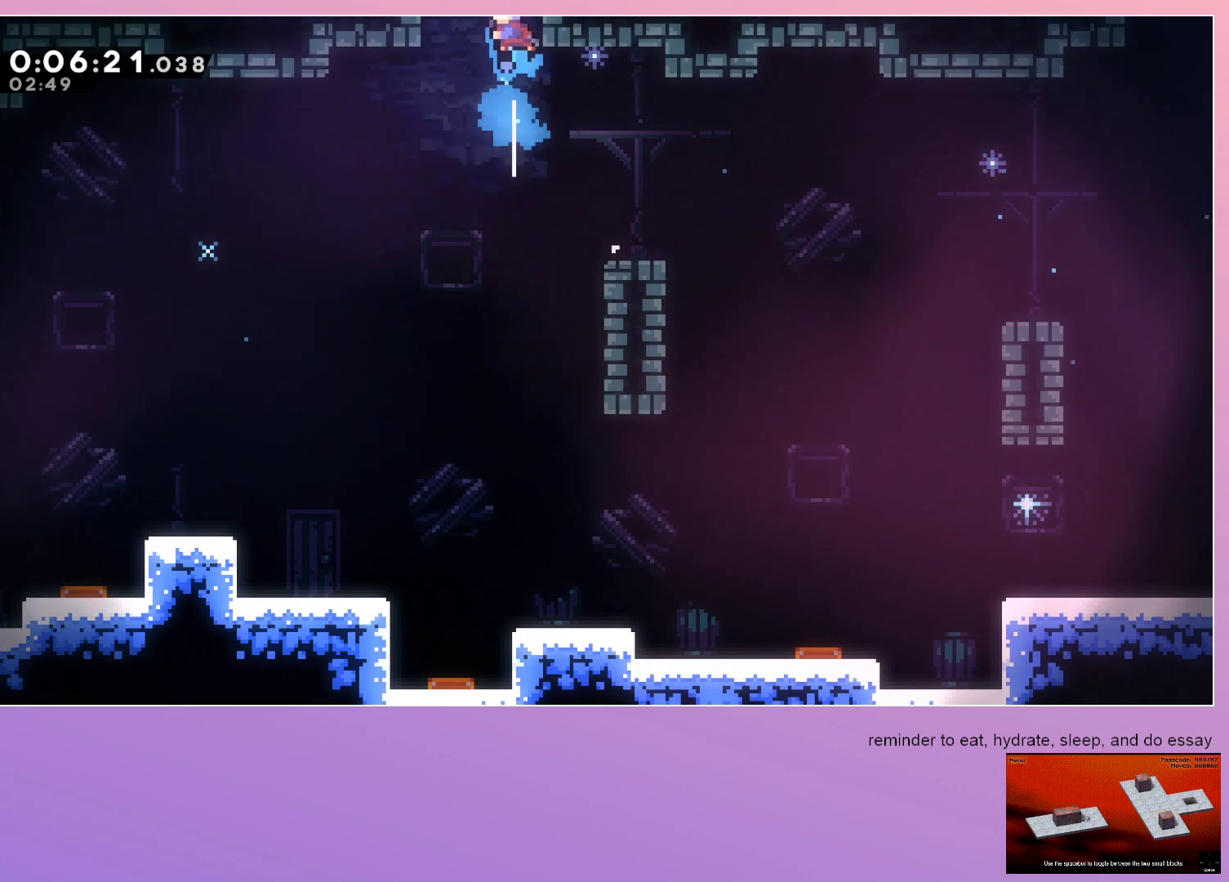
{"keys": ["right"], "events": [[50, "dash", "up"], [50, "up", "up"], [283, "right", "down"]]}